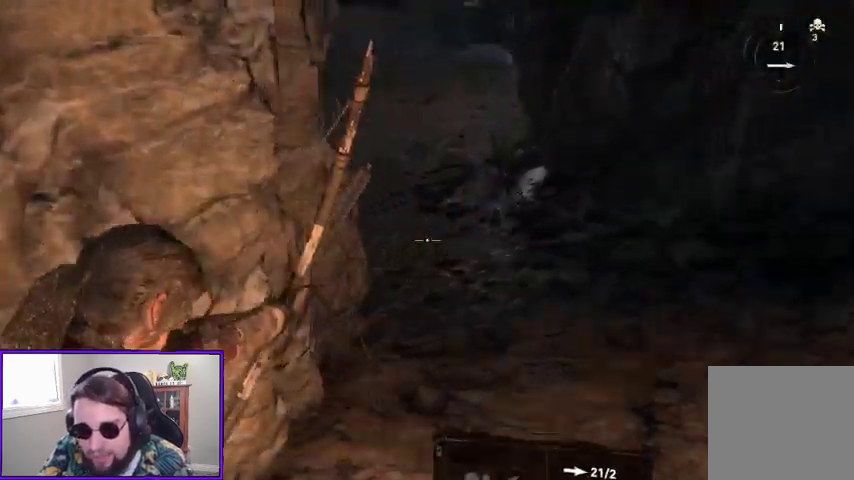
Gameplay with a controller (Xbox layout); each line is a JSON object with the inputs held at the frame after it. "events" lists button and stick changes between this image and that frame as [ms after this image, input, new state], when the widget could be followed in between.
{"buttons": ["L2"], "left_stick": "up-right", "right_stick": "left", "events": [[333, "right_stick", "center"], [500, "right_stick", "left"]]}
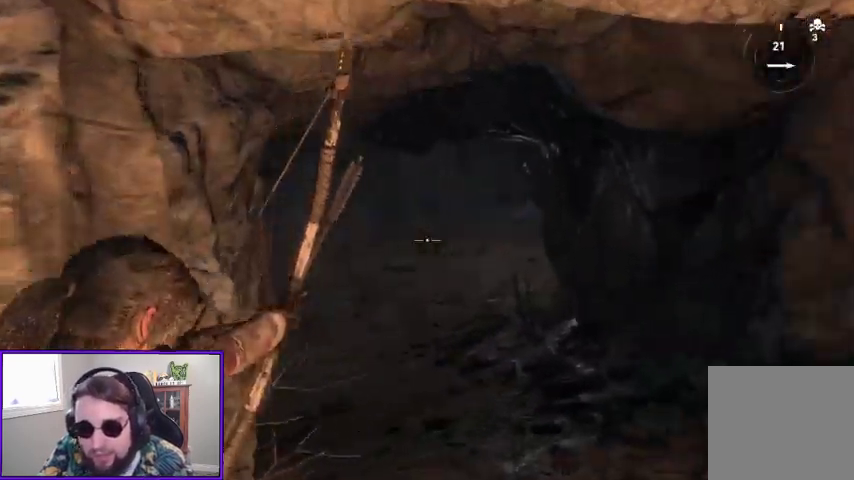
{"buttons": ["L2"], "left_stick": "center", "right_stick": "center", "events": [[333, "right_stick", "center"], [400, "left_stick", "center"]]}
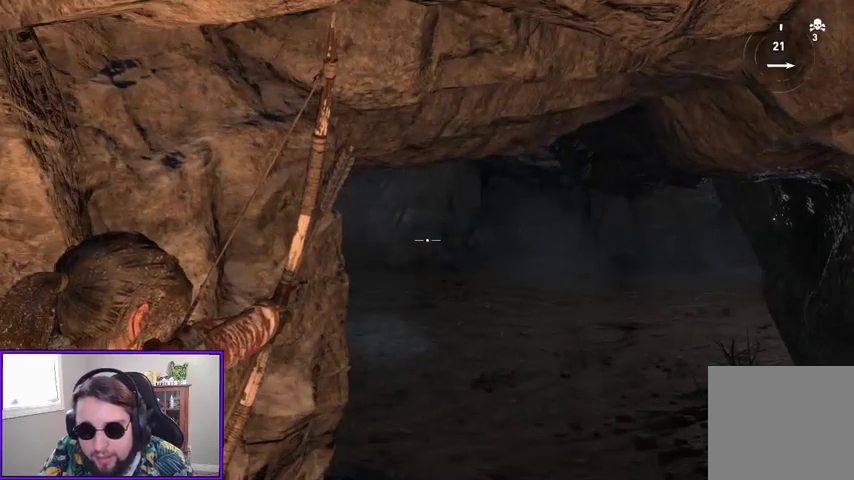
{"buttons": ["L2"], "left_stick": "right", "right_stick": "left", "events": [[333, "left_stick", "right"], [333, "right_stick", "left"]]}
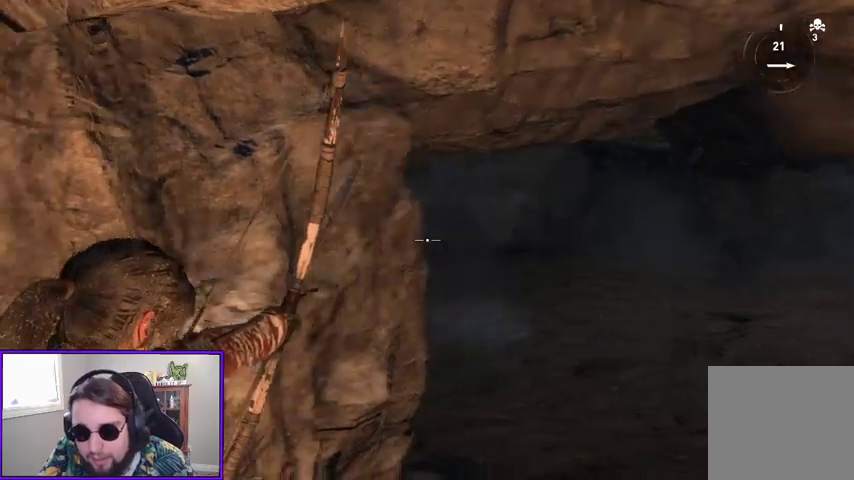
{"buttons": ["L2"], "left_stick": "right", "right_stick": "center", "events": [[133, "right_stick", "center"], [267, "right_stick", "left"], [500, "right_stick", "center"]]}
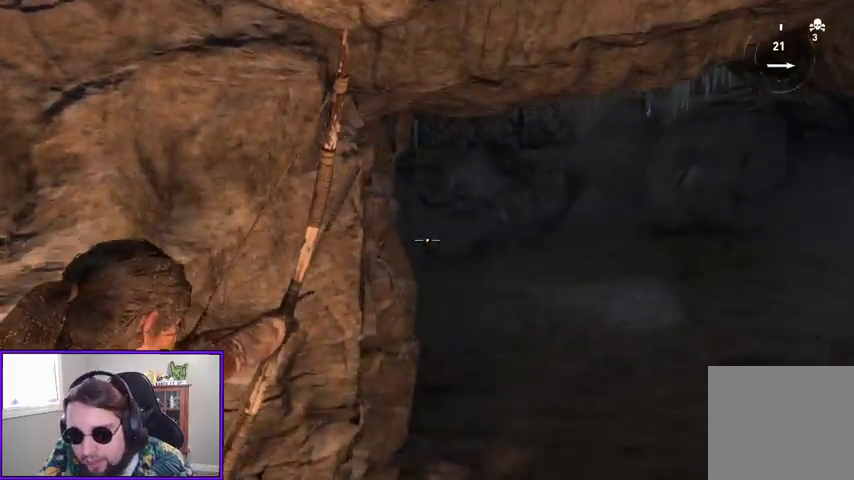
{"buttons": ["L2"], "left_stick": "up-right", "right_stick": "left", "events": [[167, "left_stick", "up-right"], [300, "right_stick", "left"]]}
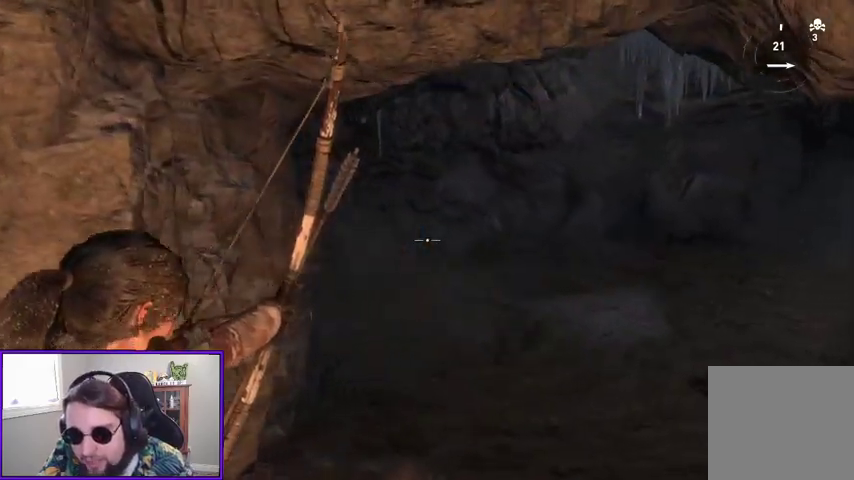
{"buttons": ["L2"], "left_stick": "up", "right_stick": "right", "events": [[333, "right_stick", "center"], [367, "left_stick", "up"], [433, "right_stick", "right"]]}
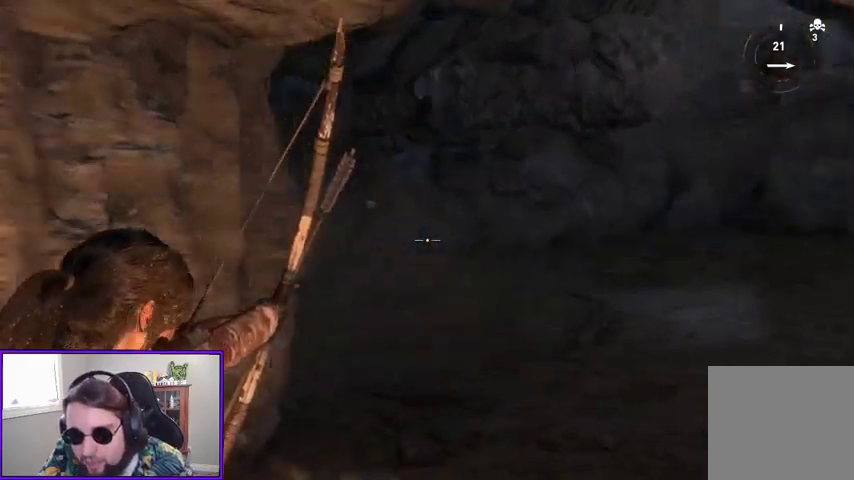
{"buttons": ["L2"], "left_stick": "center", "right_stick": "right"}
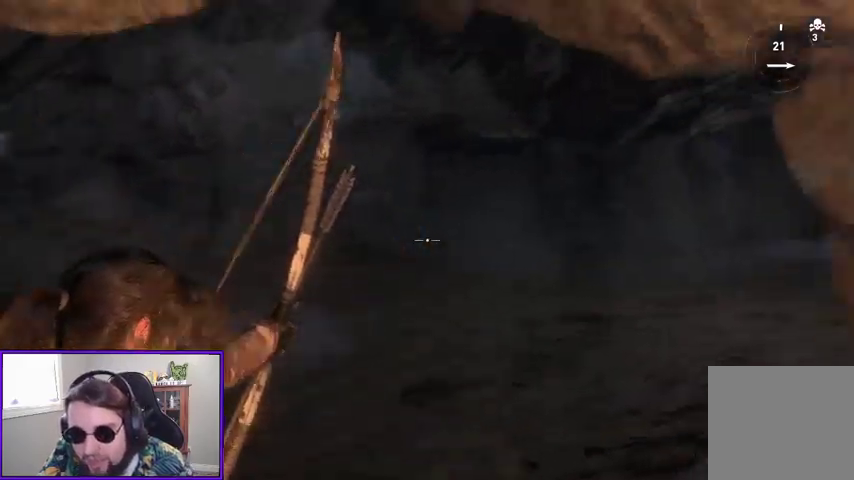
{"buttons": ["L2"], "left_stick": "up-left", "right_stick": "right", "events": [[33, "right_stick", "center"], [233, "right_stick", "right"], [300, "left_stick", "up-left"]]}
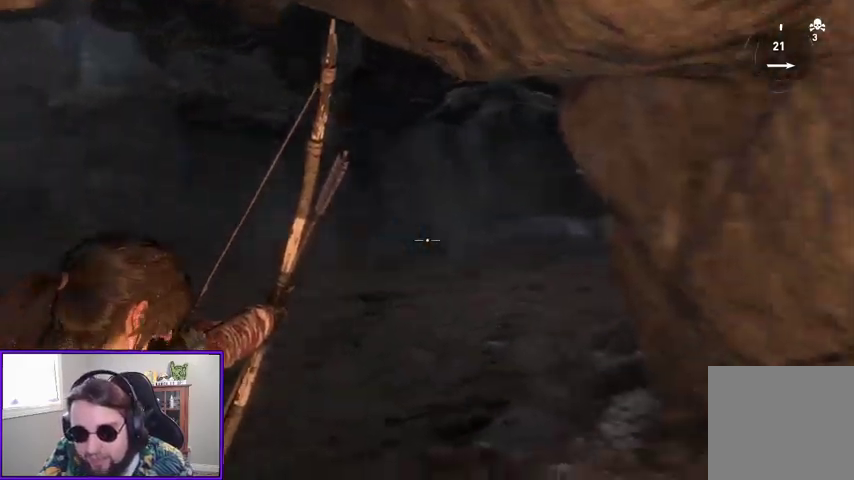
{"buttons": ["L2"], "left_stick": "up-left", "right_stick": "up-right", "events": [[67, "right_stick", "center"], [267, "right_stick", "right"], [433, "right_stick", "up-right"]]}
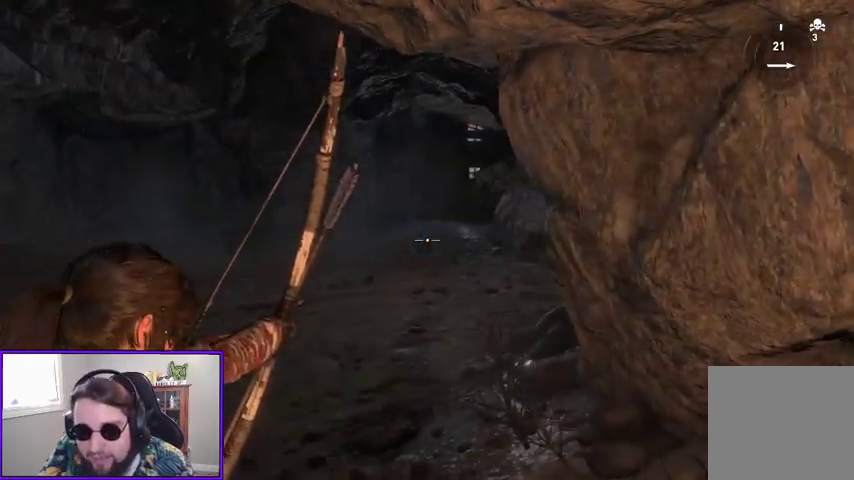
{"buttons": ["L2"], "left_stick": "up-left", "right_stick": "right", "events": [[33, "right_stick", "center"], [400, "right_stick", "right"]]}
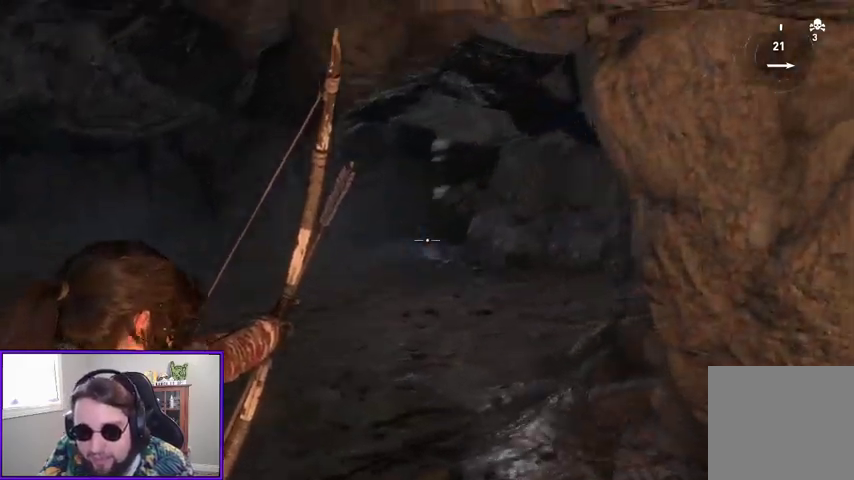
{"buttons": ["L2"], "left_stick": "up-left", "right_stick": "left", "events": [[100, "right_stick", "center"], [300, "right_stick", "left"]]}
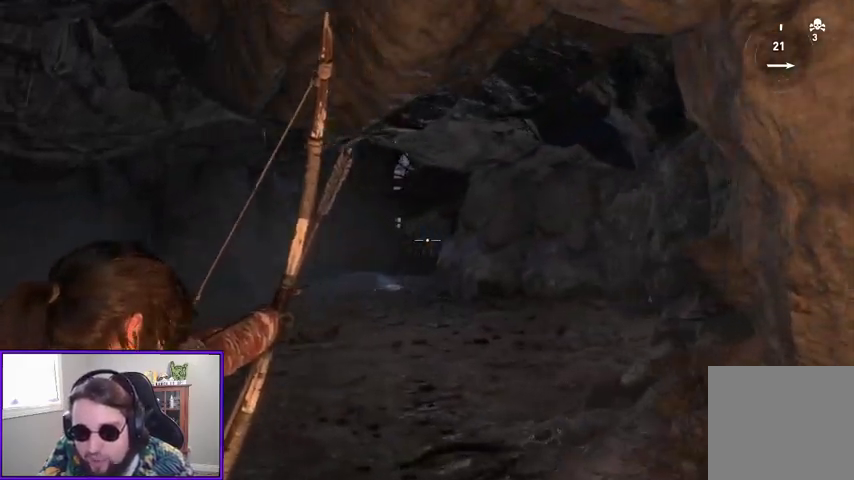
{"buttons": ["L2"], "left_stick": "down", "right_stick": "left", "events": [[33, "right_stick", "center"], [167, "right_stick", "right"], [300, "right_stick", "center"], [400, "right_stick", "left"], [433, "left_stick", "down-left"], [500, "left_stick", "down"]]}
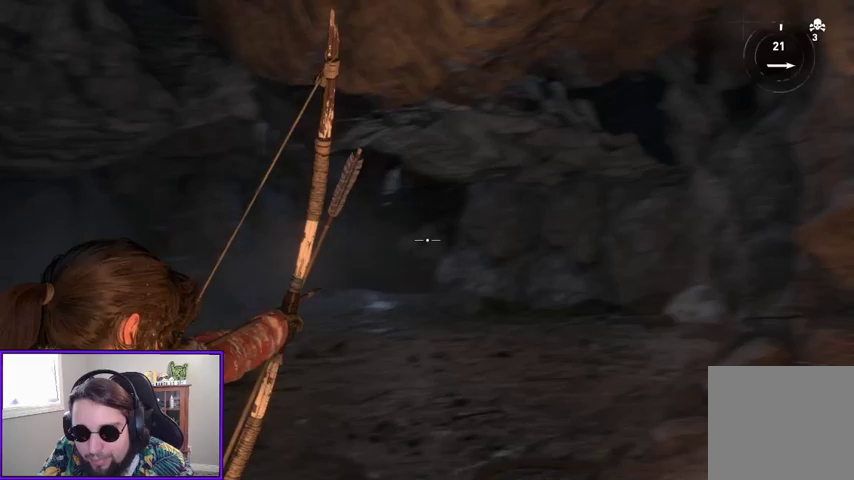
{"buttons": ["L2"], "left_stick": "center", "right_stick": "left", "events": [[133, "left_stick", "center"]]}
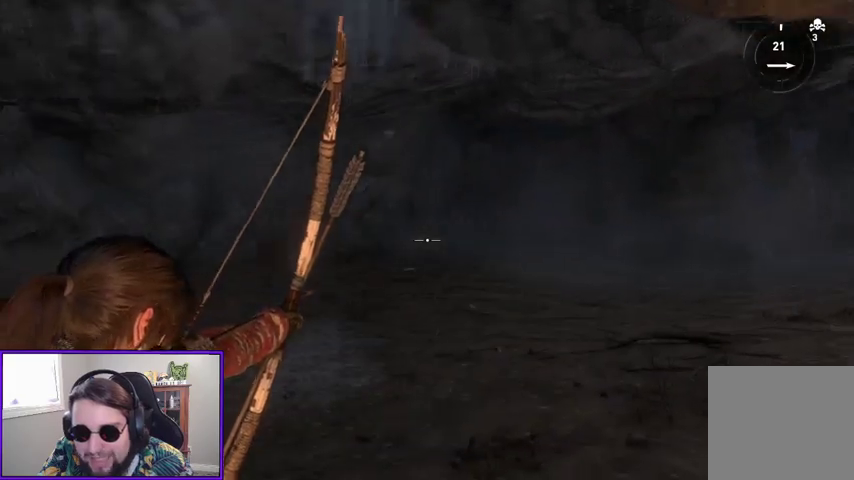
{"buttons": ["L2"], "left_stick": "center", "right_stick": "left", "events": [[33, "right_stick", "center"], [267, "right_stick", "left"]]}
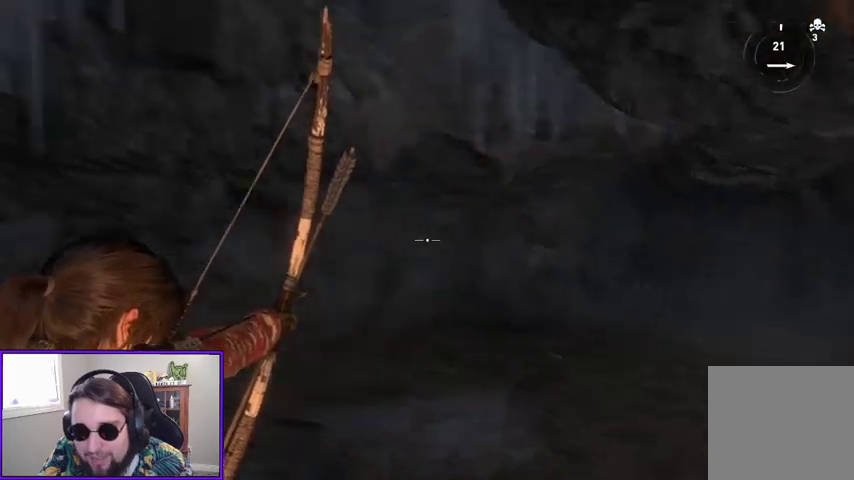
{"buttons": ["L2", "R3"], "left_stick": "center", "right_stick": "center", "events": [[100, "right_stick", "center"], [400, "R3", "down"]]}
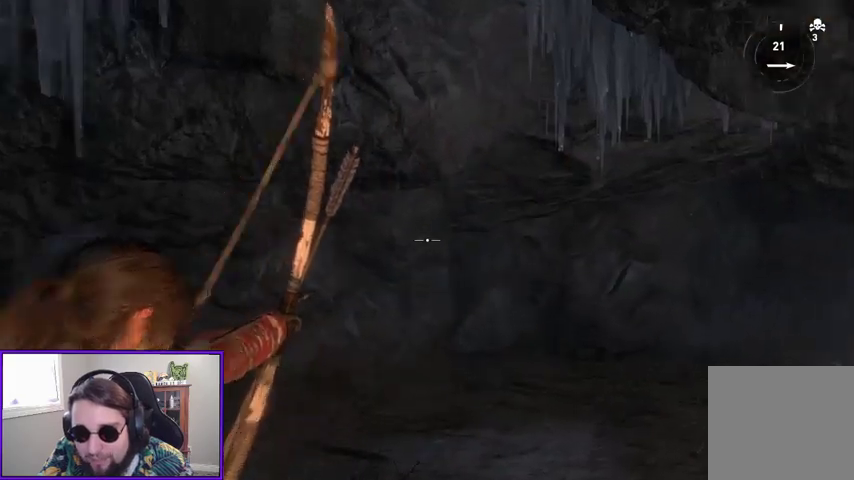
{"buttons": [], "left_stick": "up", "right_stick": "center", "events": [[33, "R3", "up"], [300, "L2", "up"], [333, "left_stick", "up"]]}
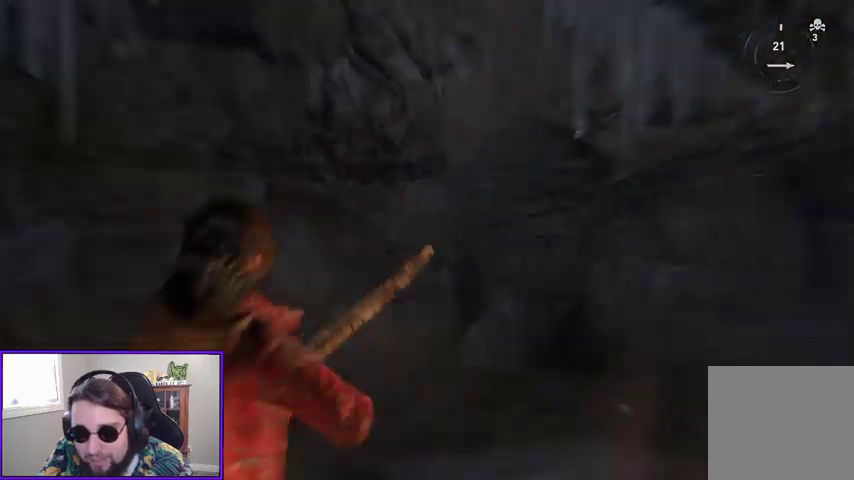
{"buttons": [], "left_stick": "up", "right_stick": "center", "events": [[67, "R3", "down"], [233, "R3", "up"]]}
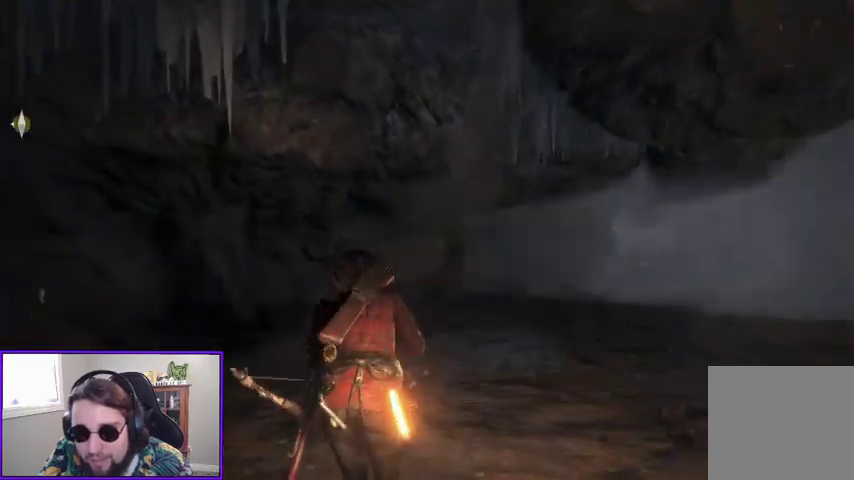
{"buttons": [], "left_stick": "up", "right_stick": "center", "events": [[67, "right_stick", "right"], [133, "right_stick", "down-right"], [367, "right_stick", "center"]]}
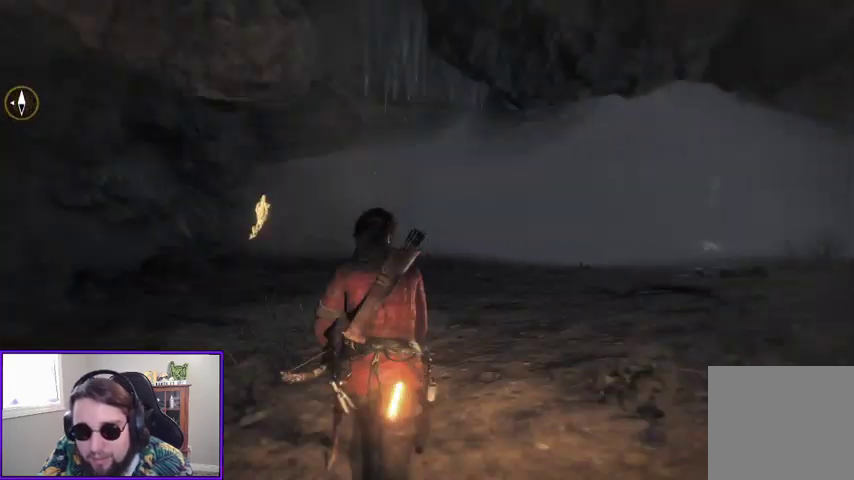
{"buttons": [], "left_stick": "up", "right_stick": "center", "events": [[133, "right_stick", "right"], [233, "right_stick", "down-right"], [333, "right_stick", "down-left"], [500, "right_stick", "center"]]}
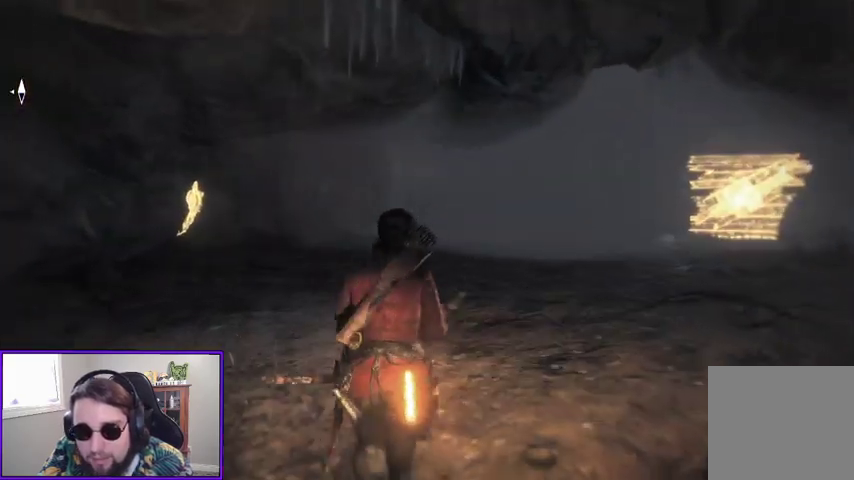
{"buttons": [], "left_stick": "up-left", "right_stick": "center", "events": [[133, "right_stick", "right"], [367, "left_stick", "up-left"], [367, "right_stick", "down-right"], [467, "right_stick", "center"]]}
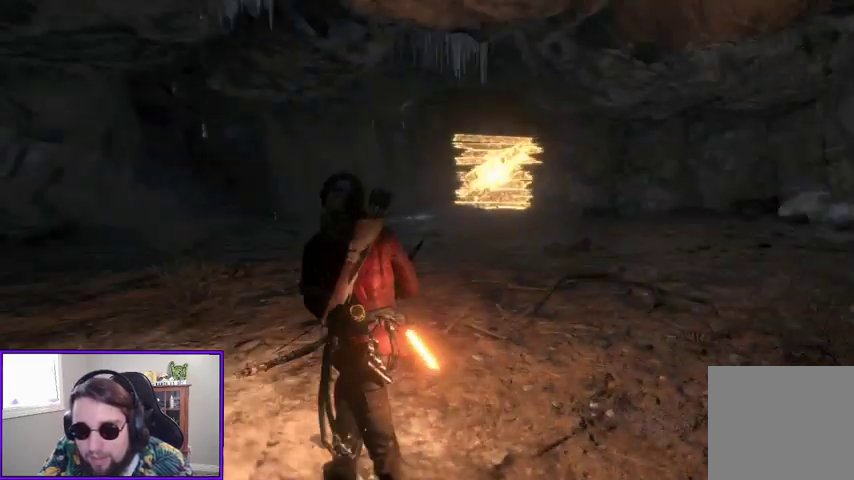
{"buttons": [], "left_stick": "up", "right_stick": "right", "events": [[400, "right_stick", "right"], [433, "left_stick", "up"]]}
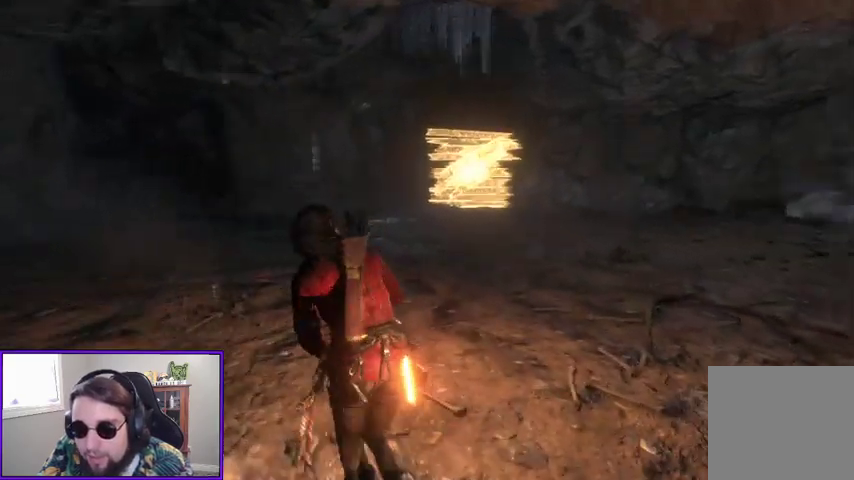
{"buttons": [], "left_stick": "left", "right_stick": "center", "events": [[133, "right_stick", "center"], [167, "left_stick", "center"], [433, "left_stick", "left"]]}
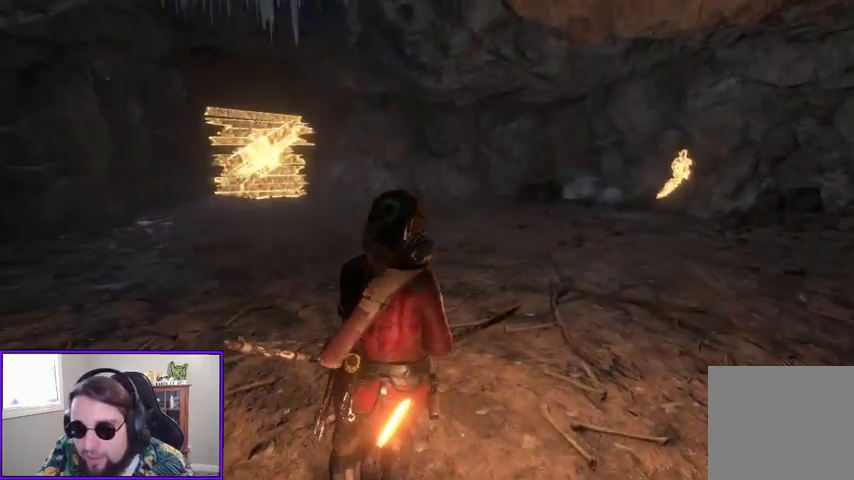
{"buttons": [], "left_stick": "left", "right_stick": "left", "events": [[167, "left_stick", "up"], [200, "right_stick", "right"], [367, "left_stick", "up-left"], [367, "right_stick", "center"], [433, "right_stick", "left"], [500, "left_stick", "left"]]}
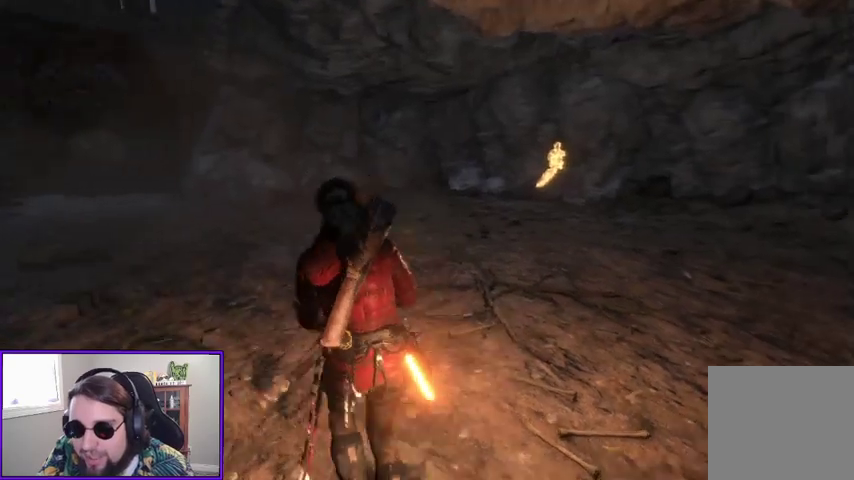
{"buttons": [], "left_stick": "up-left", "right_stick": "center", "events": [[333, "left_stick", "up-left"], [367, "right_stick", "center"]]}
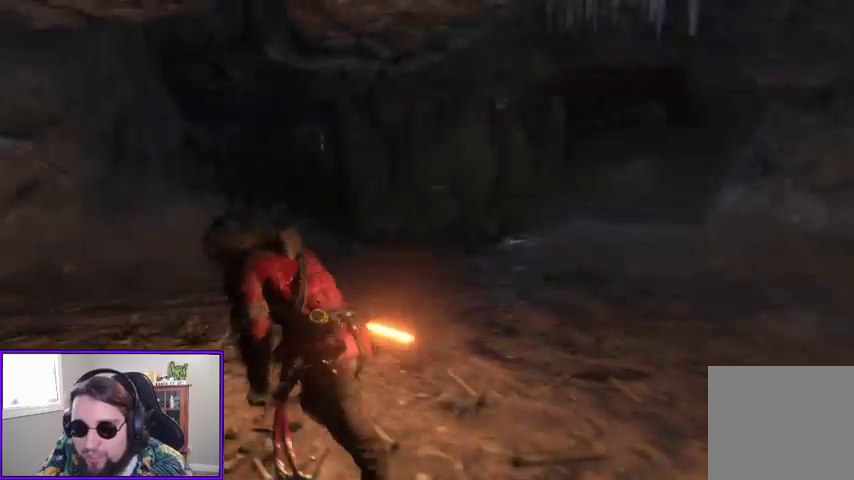
{"buttons": [], "left_stick": "up-left", "right_stick": "left", "events": [[167, "right_stick", "left"]]}
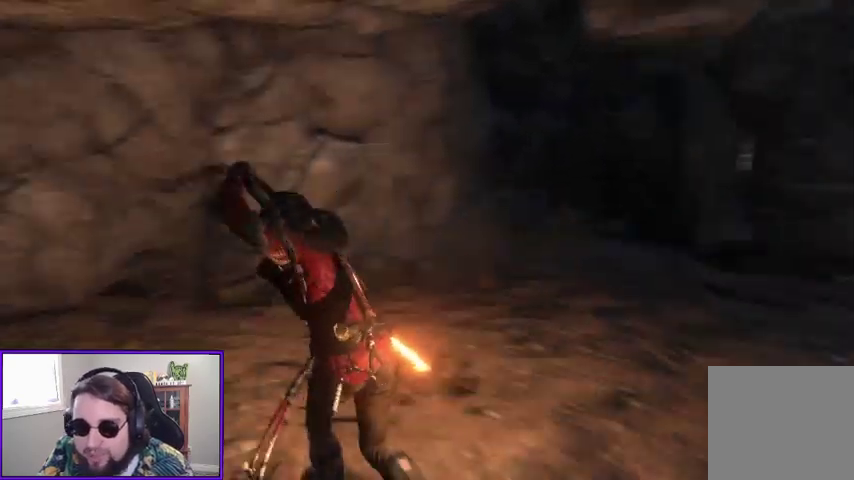
{"buttons": [], "left_stick": "up", "right_stick": "left", "events": [[133, "right_stick", "center"], [300, "right_stick", "left"], [467, "left_stick", "up"]]}
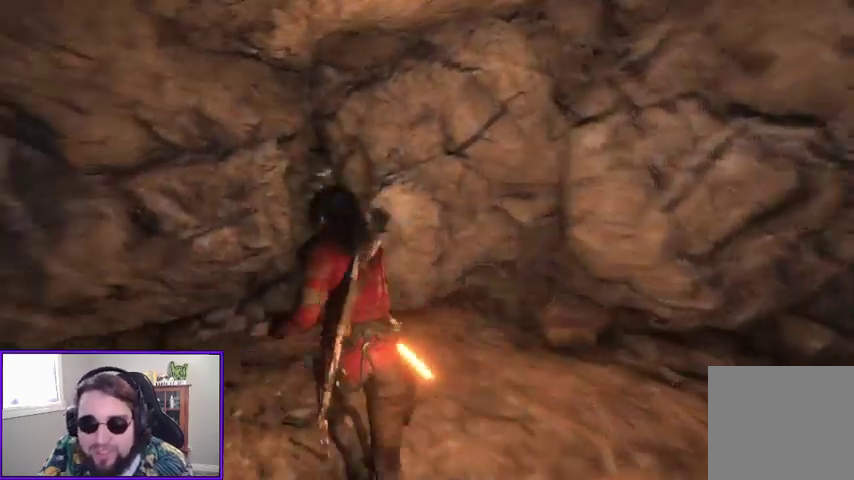
{"buttons": [], "left_stick": "up", "right_stick": "center", "events": [[33, "right_stick", "center"]]}
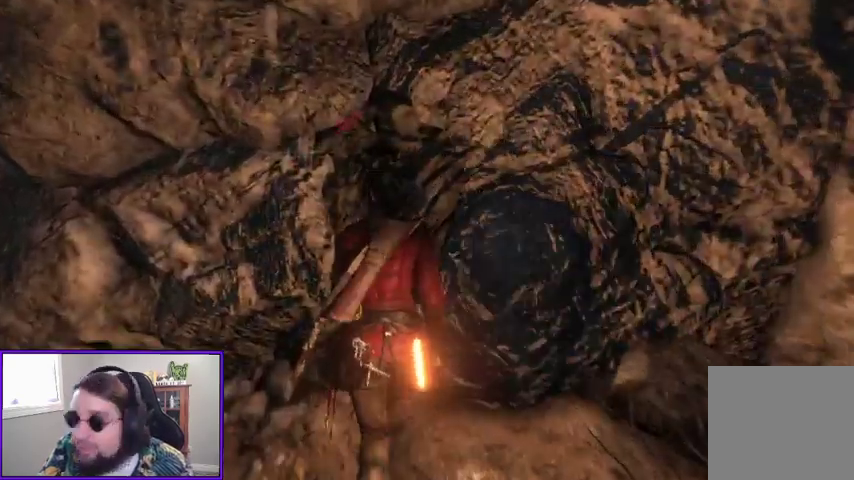
{"buttons": [], "left_stick": "center", "right_stick": "center", "events": [[167, "X", "down"], [167, "left_stick", "center"], [333, "X", "up"]]}